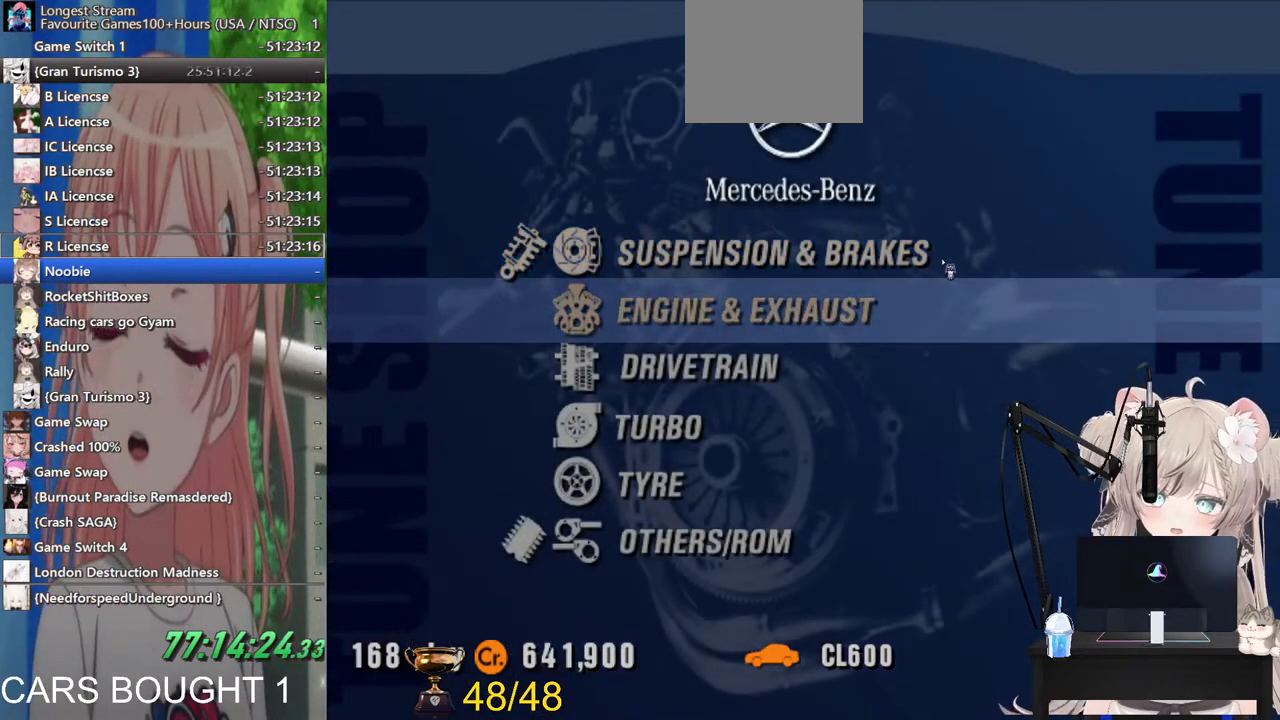
Gameplay with a controller (PlayStation layout); each line is a JSON object with the inputs held at the frame after it. "events" lists button and stick changes between this image and that frame as [ms after this image, input, new state], when the widget could be followed in between.
{"buttons": [], "left_stick": "center", "right_stick": "center", "events": []}
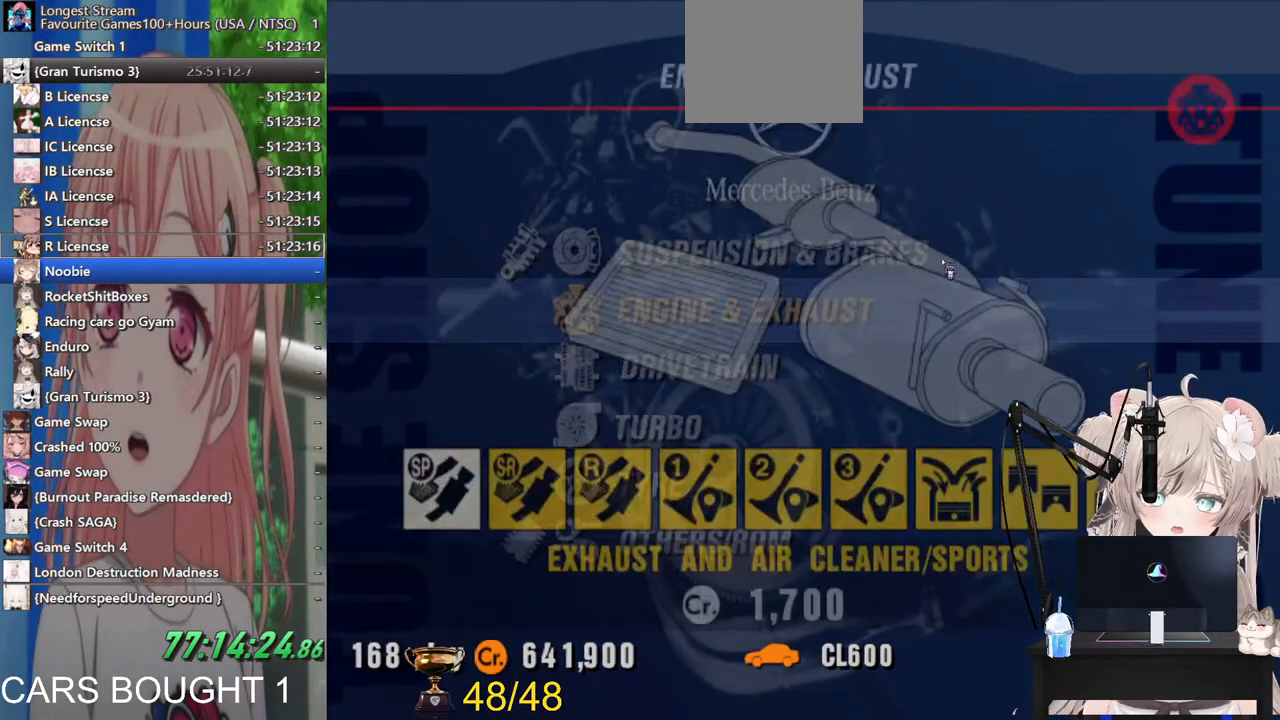
{"buttons": [], "left_stick": "right", "right_stick": "center", "events": [[267, "left_stick", "right"]]}
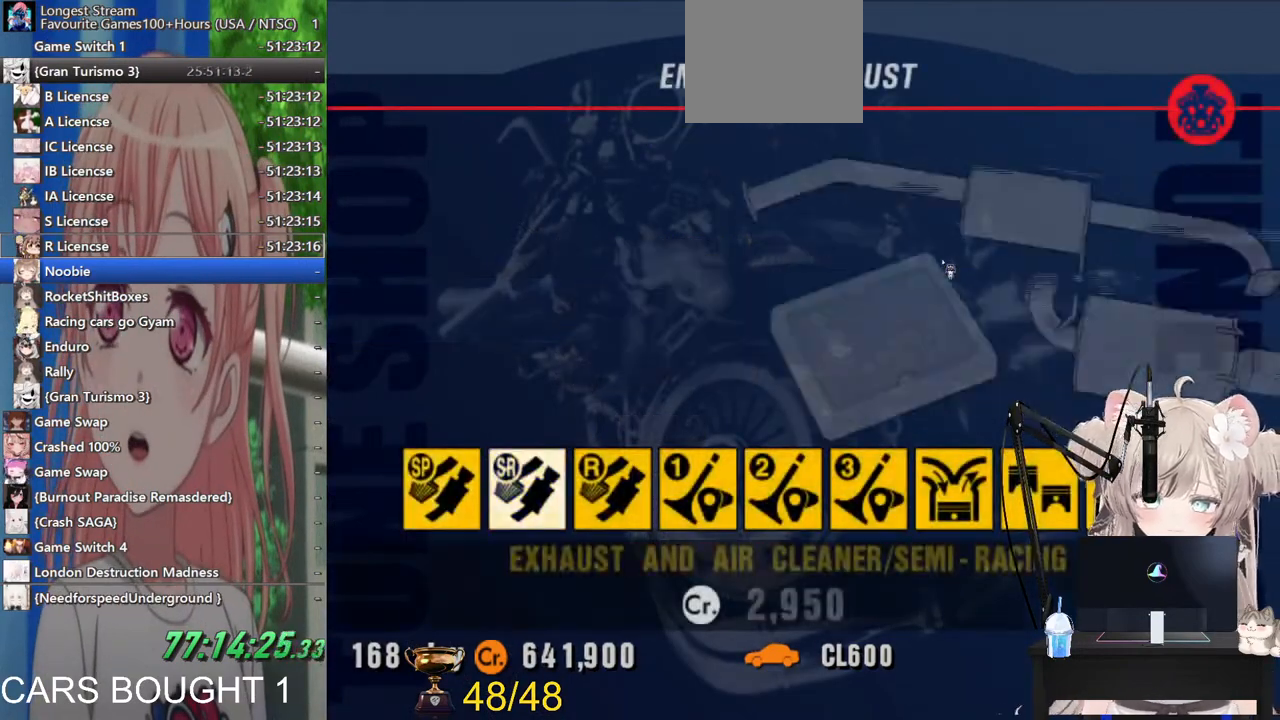
{"buttons": [], "left_stick": "center", "right_stick": "center", "events": [[200, "left_stick", "center"], [367, "left_stick", "right"], [500, "left_stick", "center"]]}
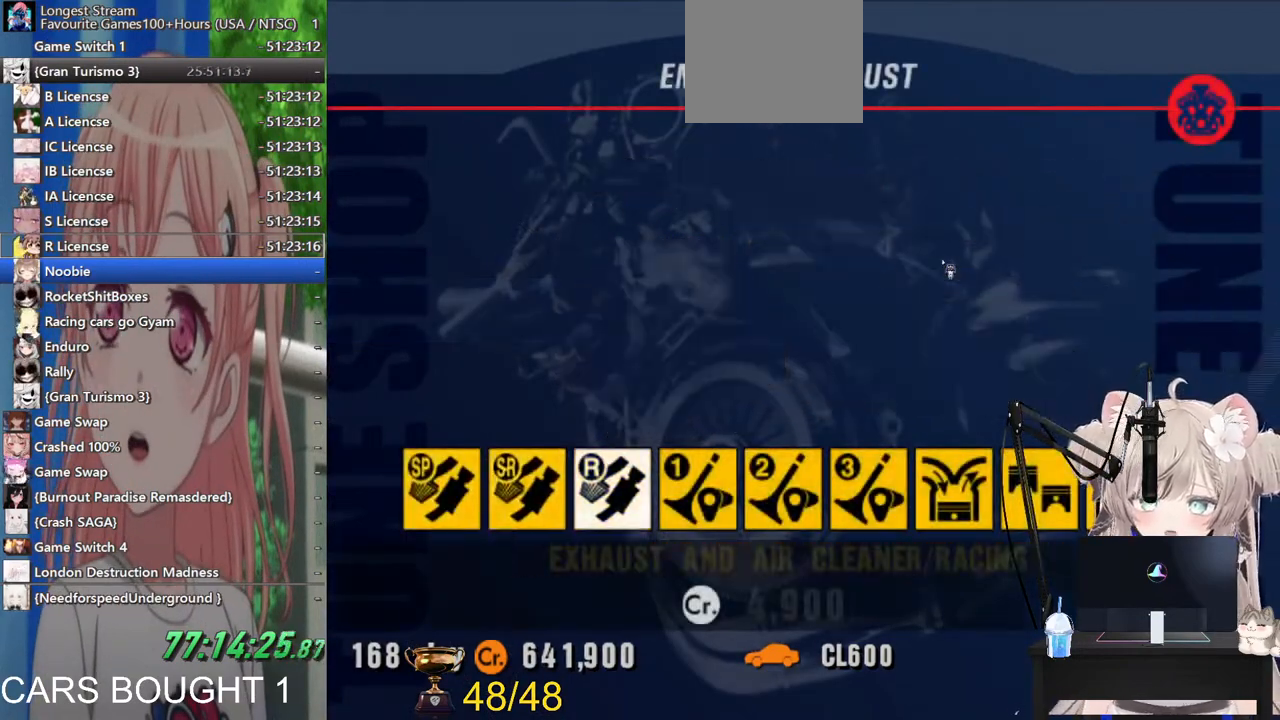
{"buttons": [], "left_stick": "center", "right_stick": "center", "events": [[233, "CROSS", "down"], [400, "CROSS", "up"]]}
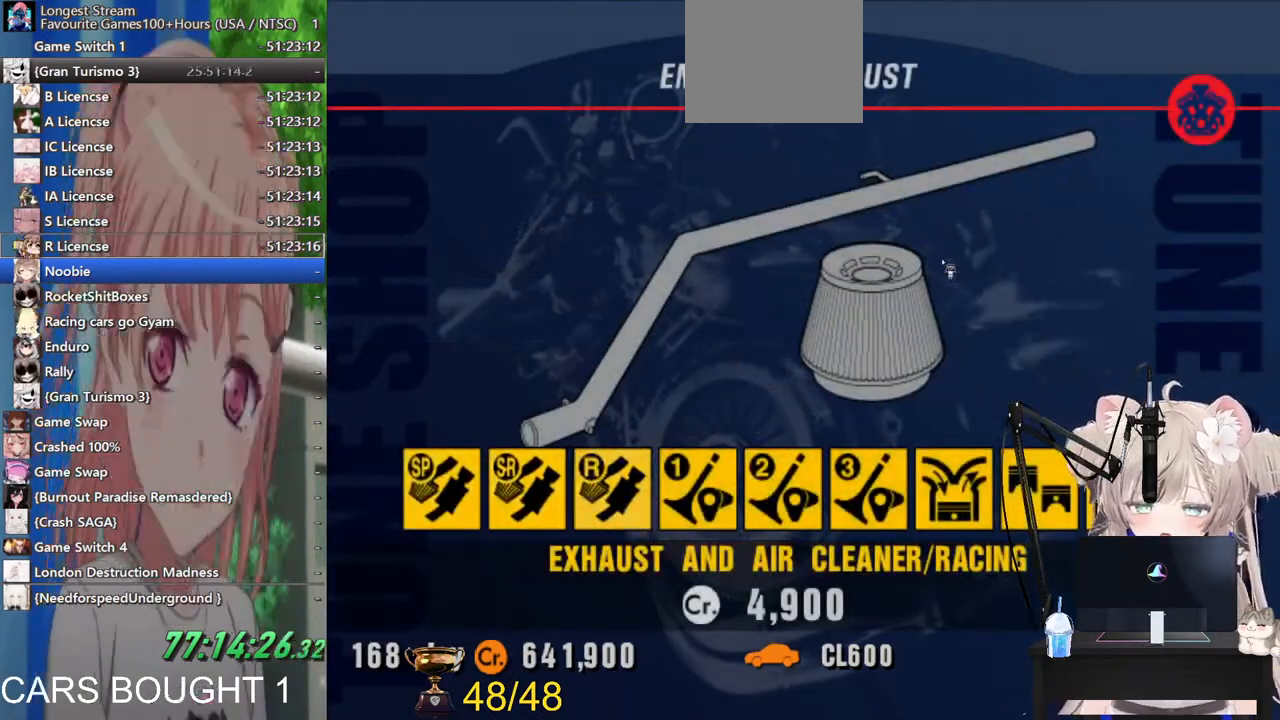
{"buttons": [], "left_stick": "center", "right_stick": "center", "events": []}
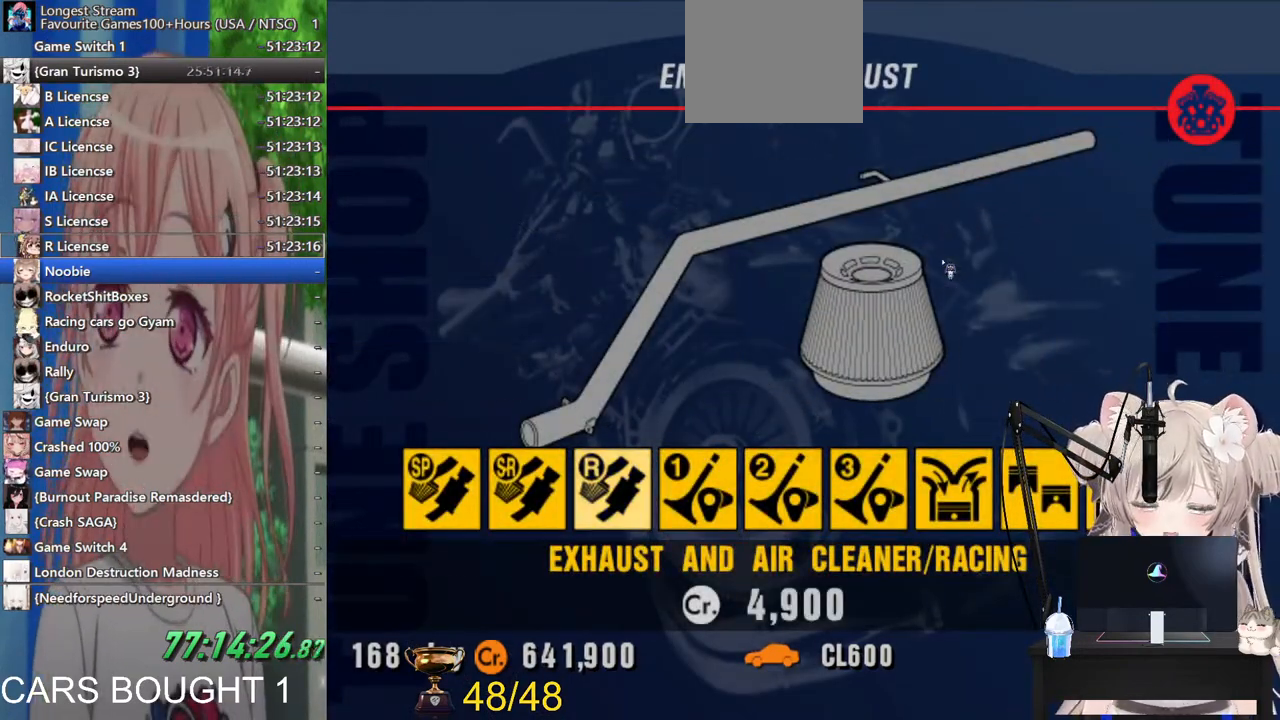
{"buttons": [], "left_stick": "center", "right_stick": "center", "events": [[317, "CROSS", "down"], [500, "CROSS", "up"]]}
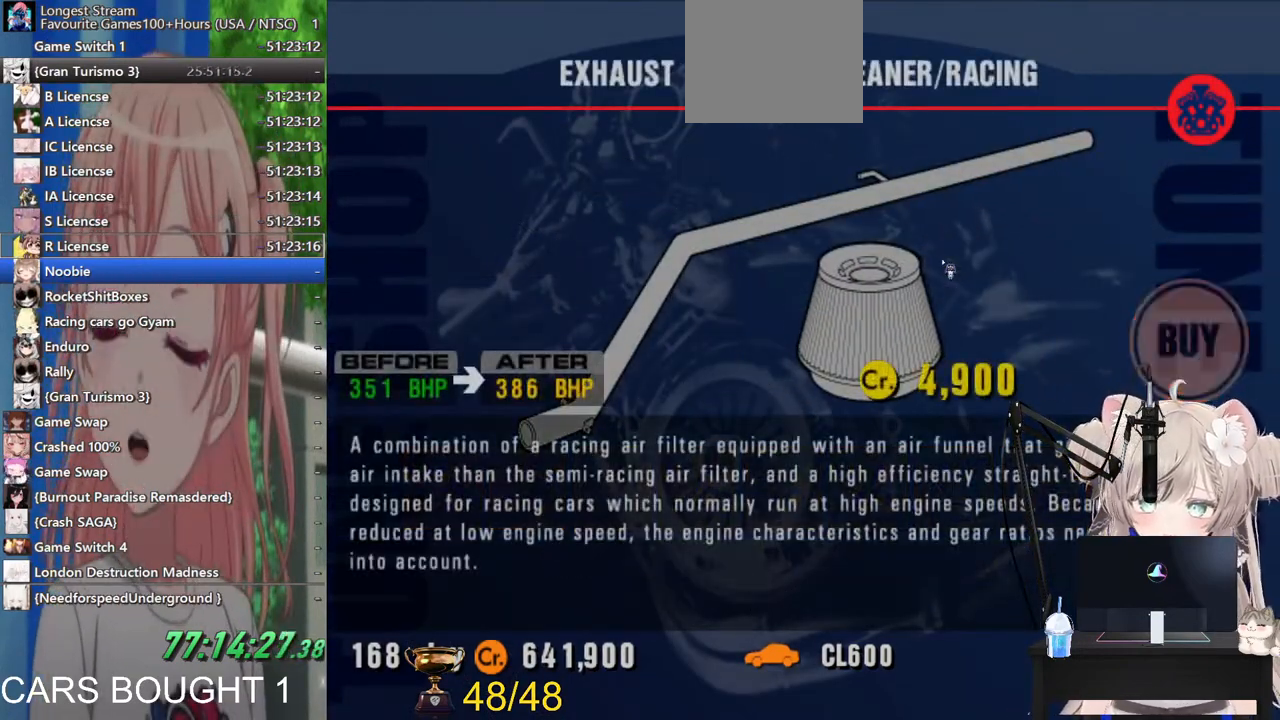
{"buttons": [], "left_stick": "center", "right_stick": "center", "events": []}
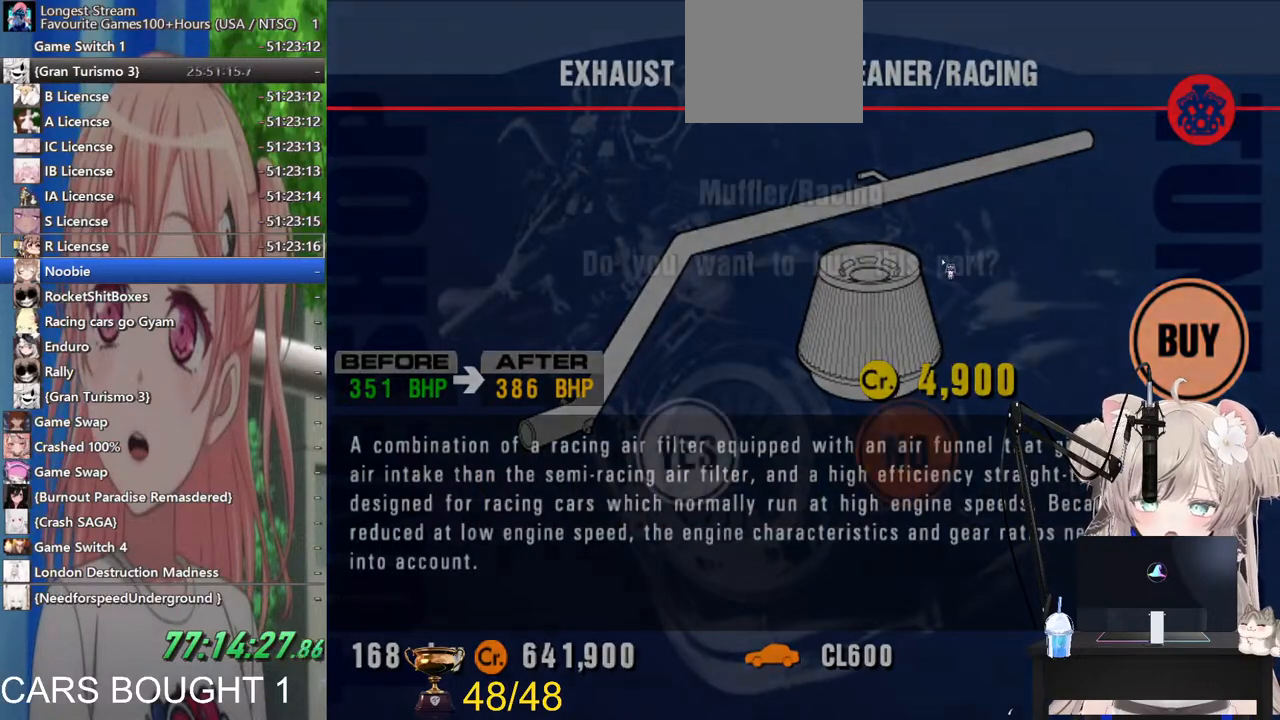
{"buttons": ["CROSS"], "left_stick": "center", "right_stick": "center", "events": [[433, "CROSS", "down"]]}
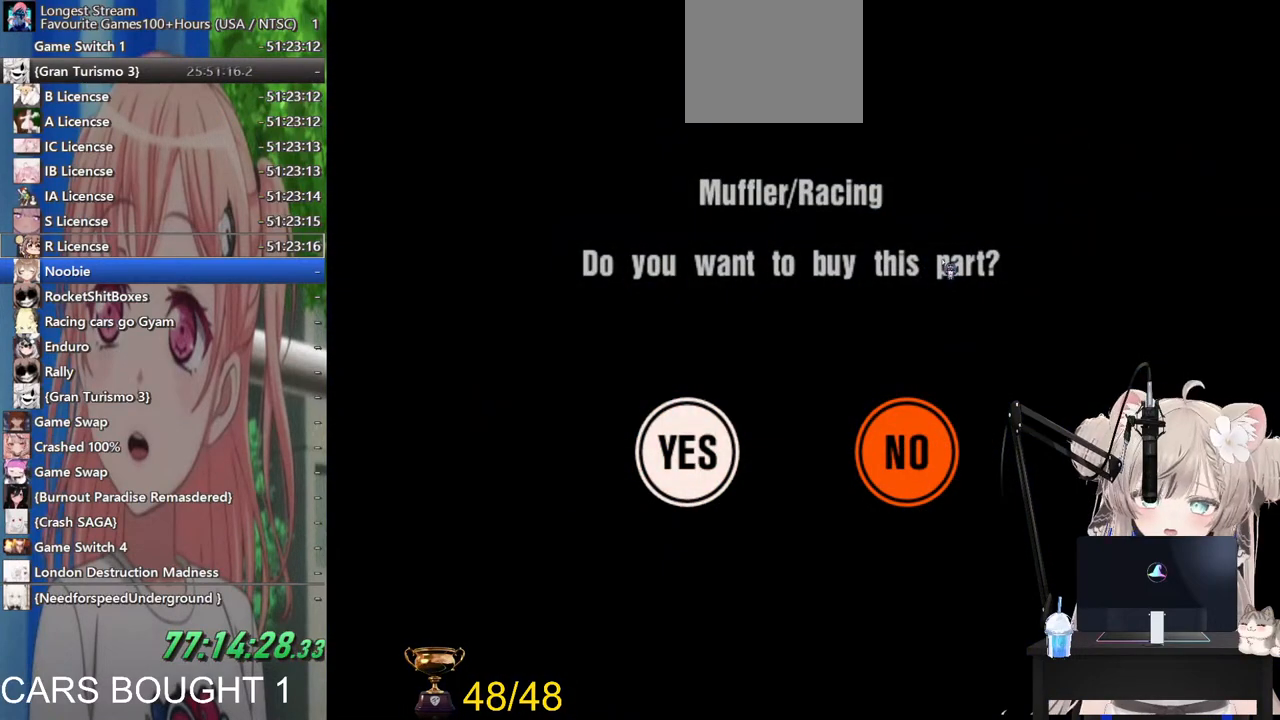
{"buttons": [], "left_stick": "center", "right_stick": "center", "events": [[117, "CROSS", "up"]]}
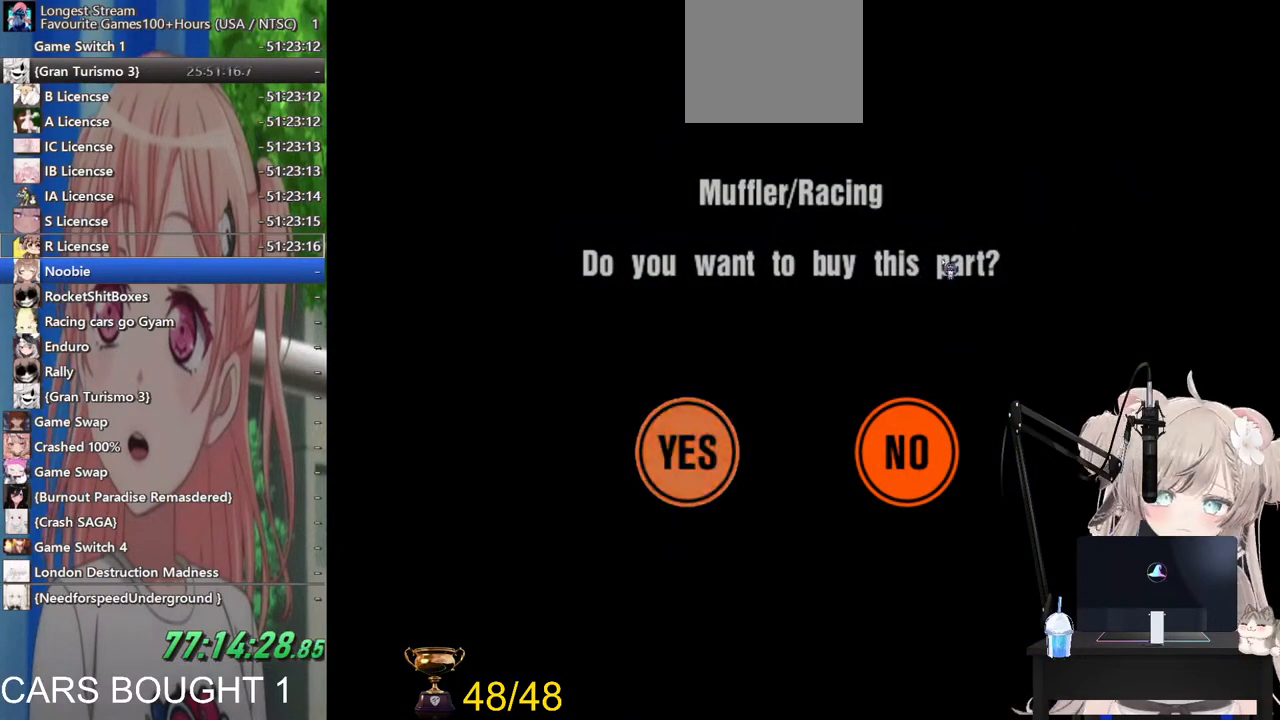
{"buttons": [], "left_stick": "center", "right_stick": "center", "events": [[267, "CROSS", "down"], [467, "CROSS", "up"]]}
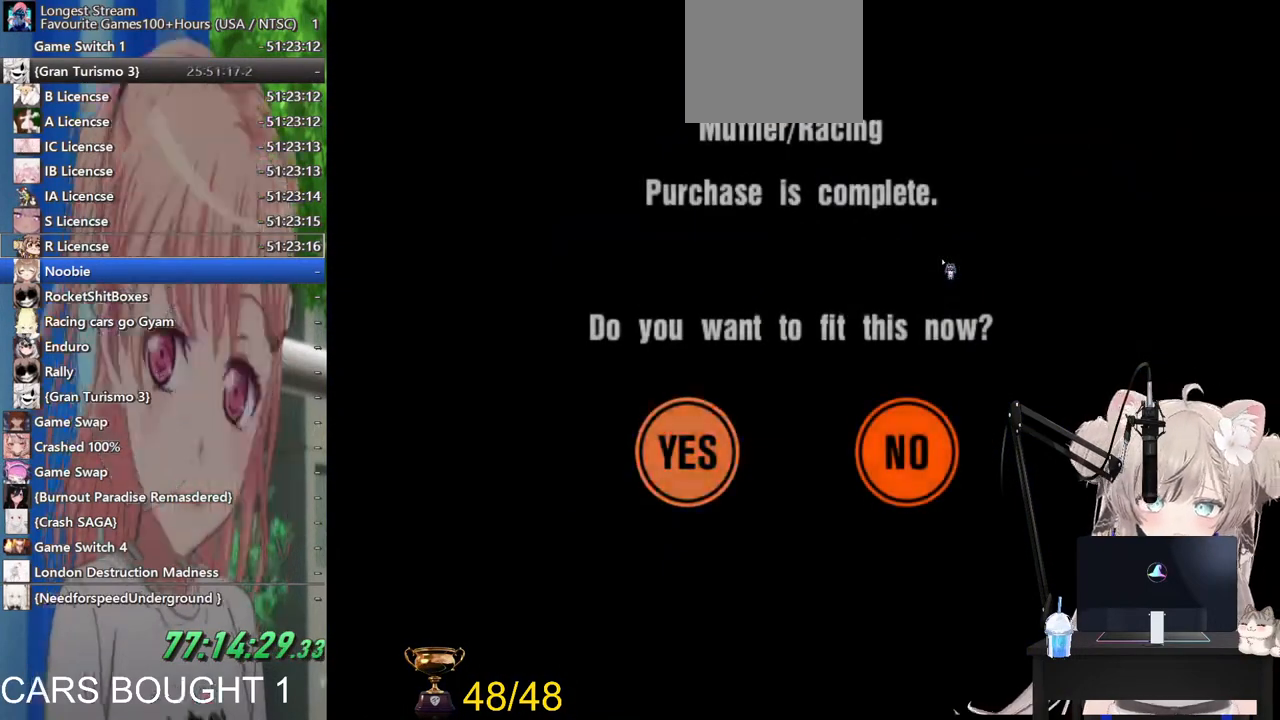
{"buttons": [], "left_stick": "center", "right_stick": "center", "events": []}
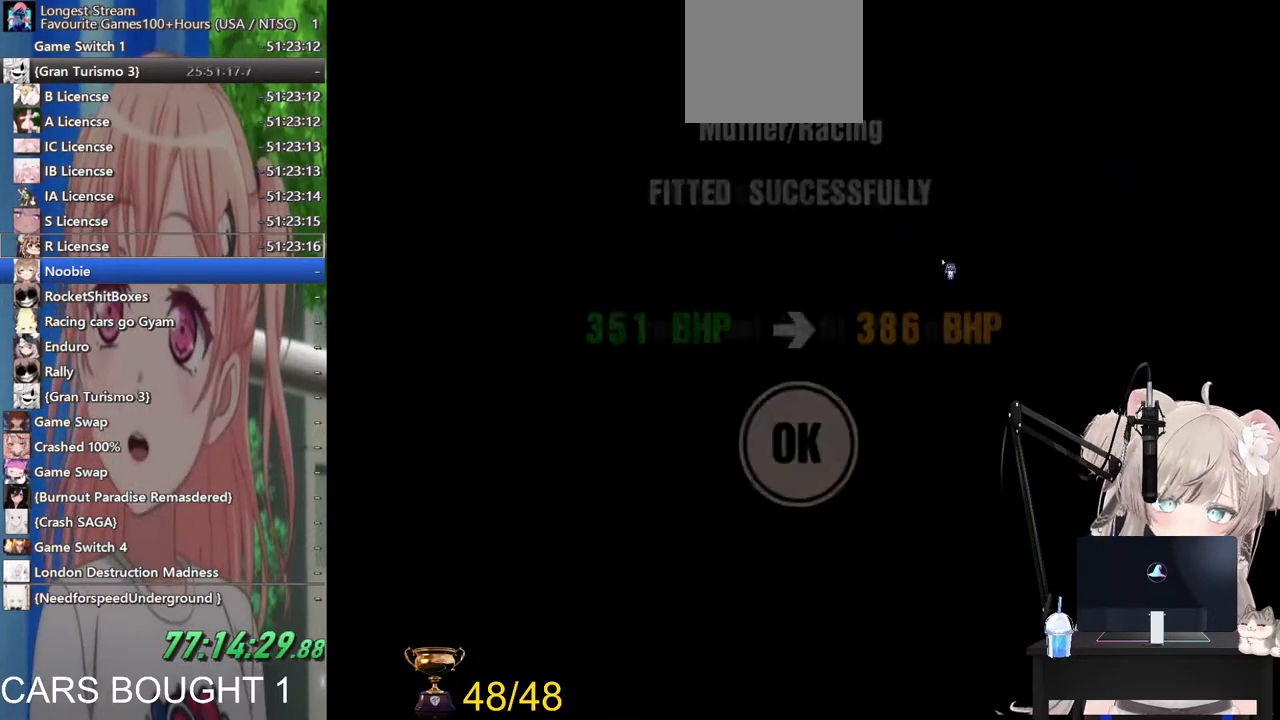
{"buttons": ["CROSS"], "left_stick": "center", "right_stick": "center", "events": [[333, "CROSS", "down"]]}
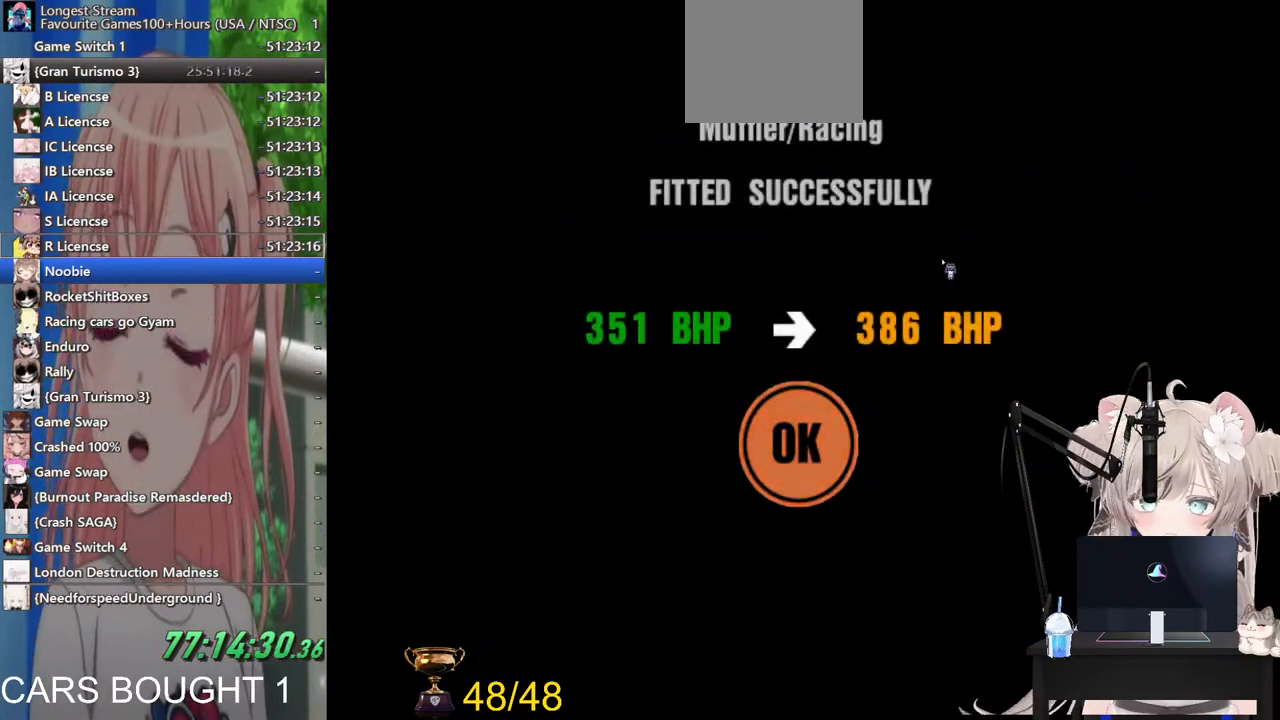
{"buttons": [], "left_stick": "center", "right_stick": "center", "events": [[17, "CROSS", "up"]]}
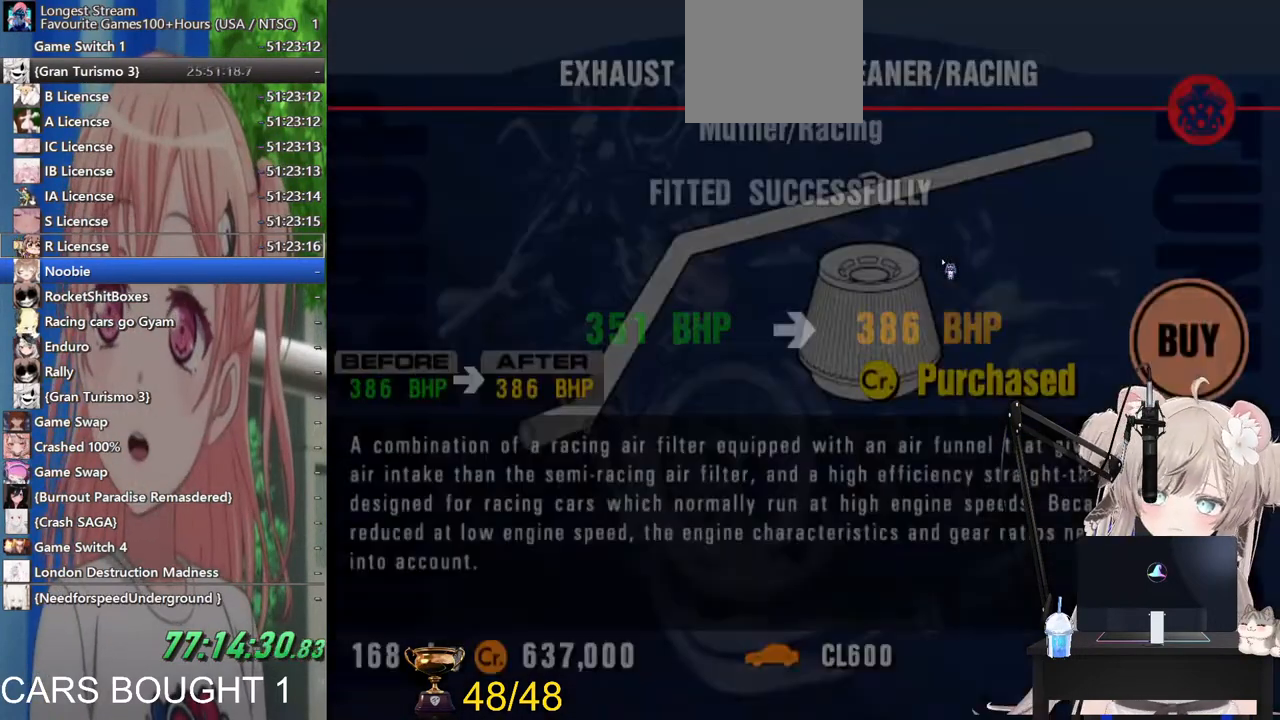
{"buttons": ["SQUARE"], "left_stick": "center", "right_stick": "center", "events": [[200, "left_stick", "right"], [383, "left_stick", "center"], [400, "SQUARE", "down"]]}
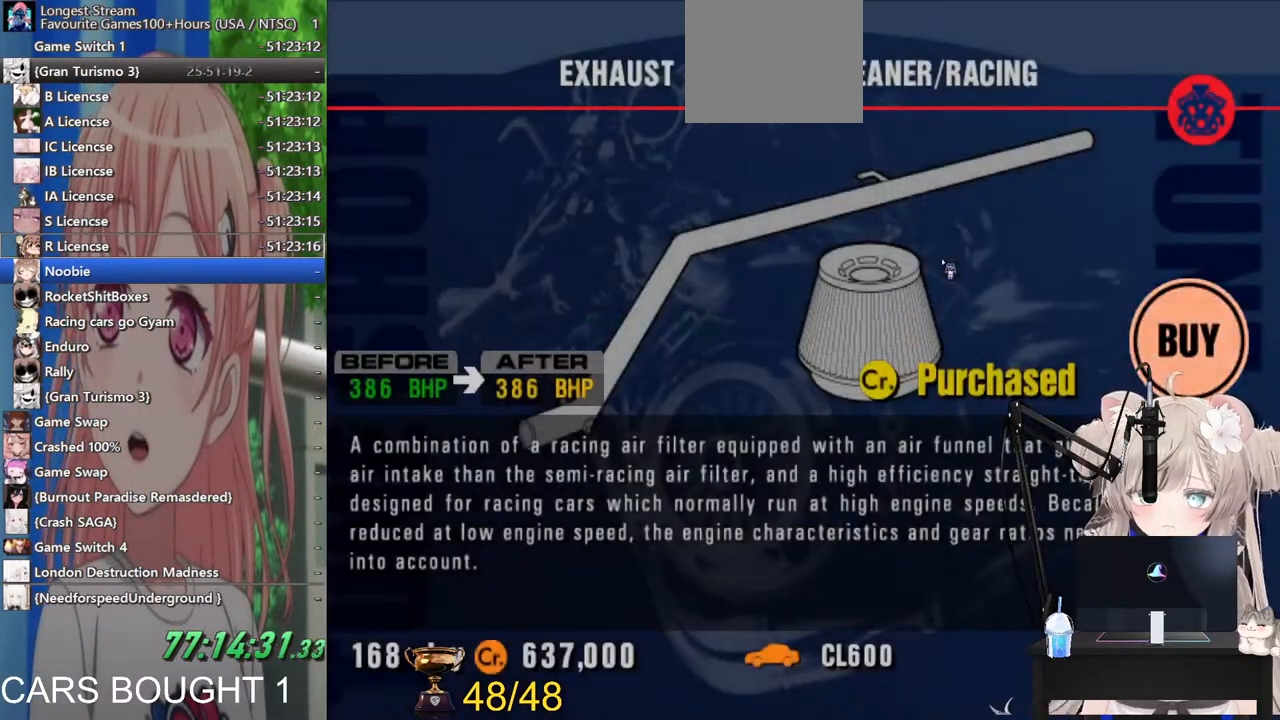
{"buttons": [], "left_stick": "right", "right_stick": "center", "events": [[67, "SQUARE", "up"], [117, "left_stick", "right"]]}
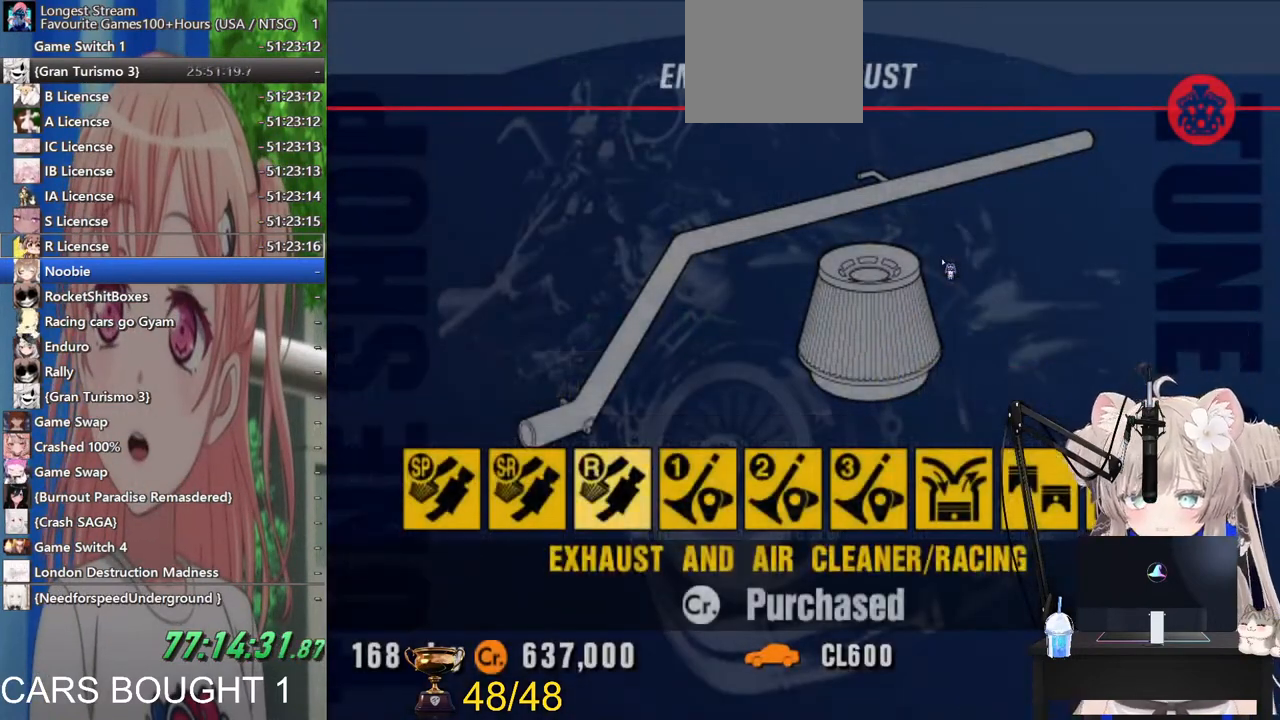
{"buttons": [], "left_stick": "right", "right_stick": "center", "events": []}
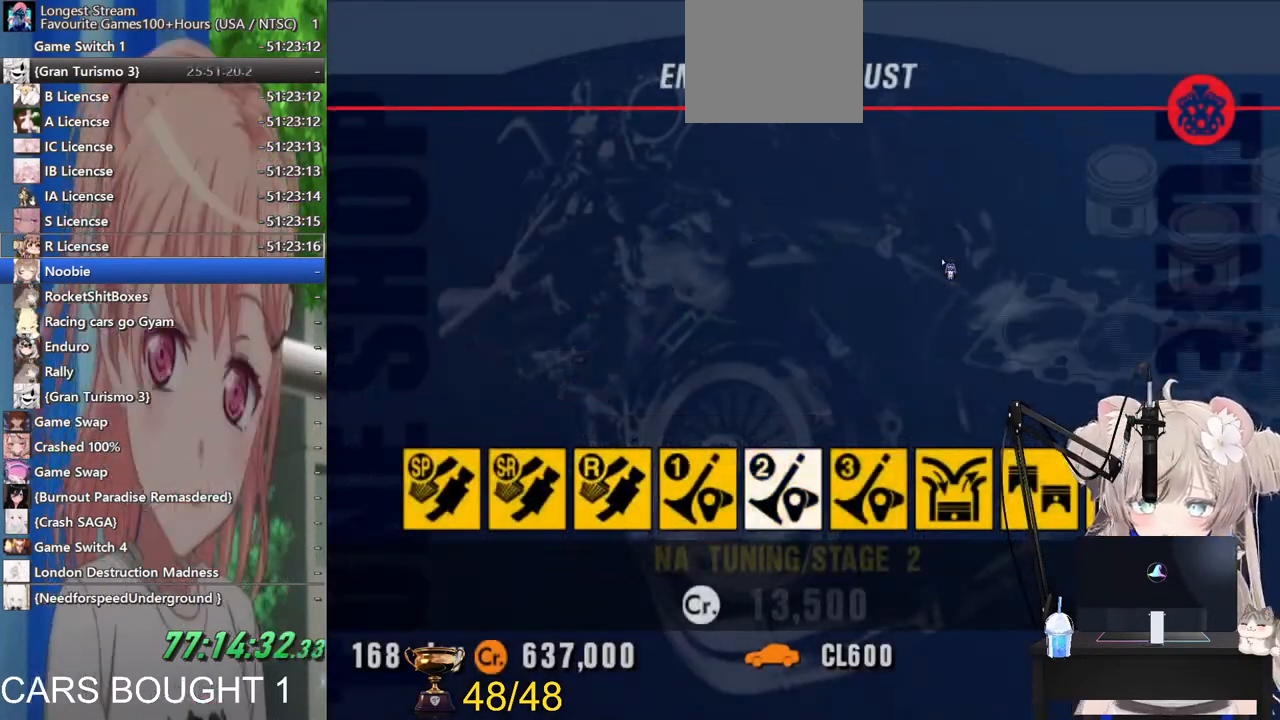
{"buttons": [], "left_stick": "left", "right_stick": "center", "events": [[267, "left_stick", "center"], [433, "left_stick", "left"]]}
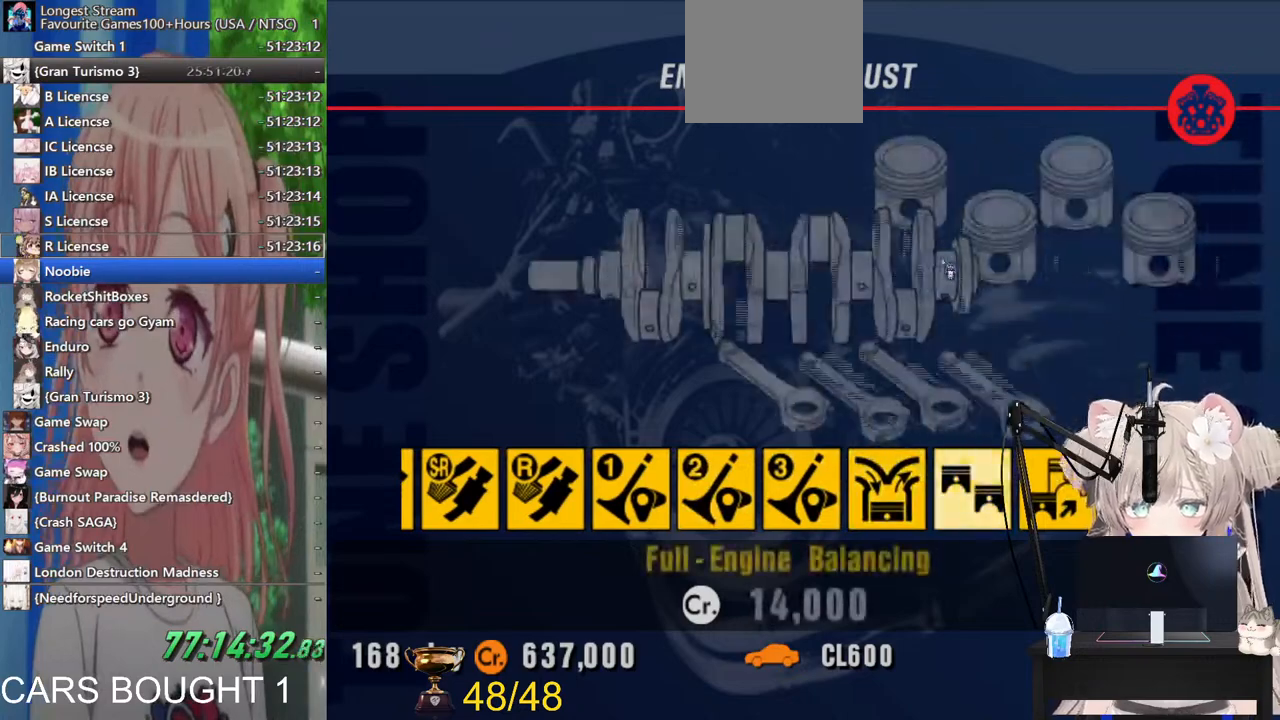
{"buttons": [], "left_stick": "right", "right_stick": "center", "events": [[83, "left_stick", "center"], [183, "left_stick", "left"], [300, "left_stick", "center"], [500, "left_stick", "right"]]}
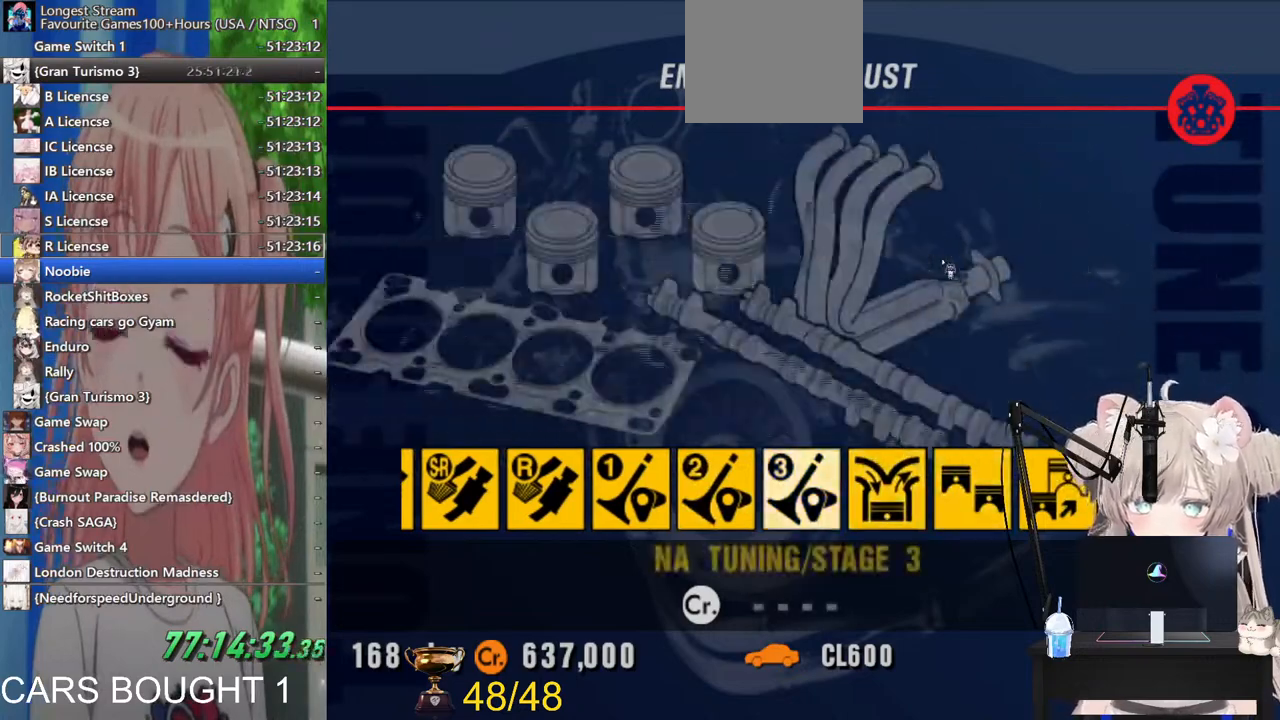
{"buttons": ["CROSS"], "left_stick": "center", "right_stick": "center", "events": [[183, "left_stick", "center"], [467, "CROSS", "down"]]}
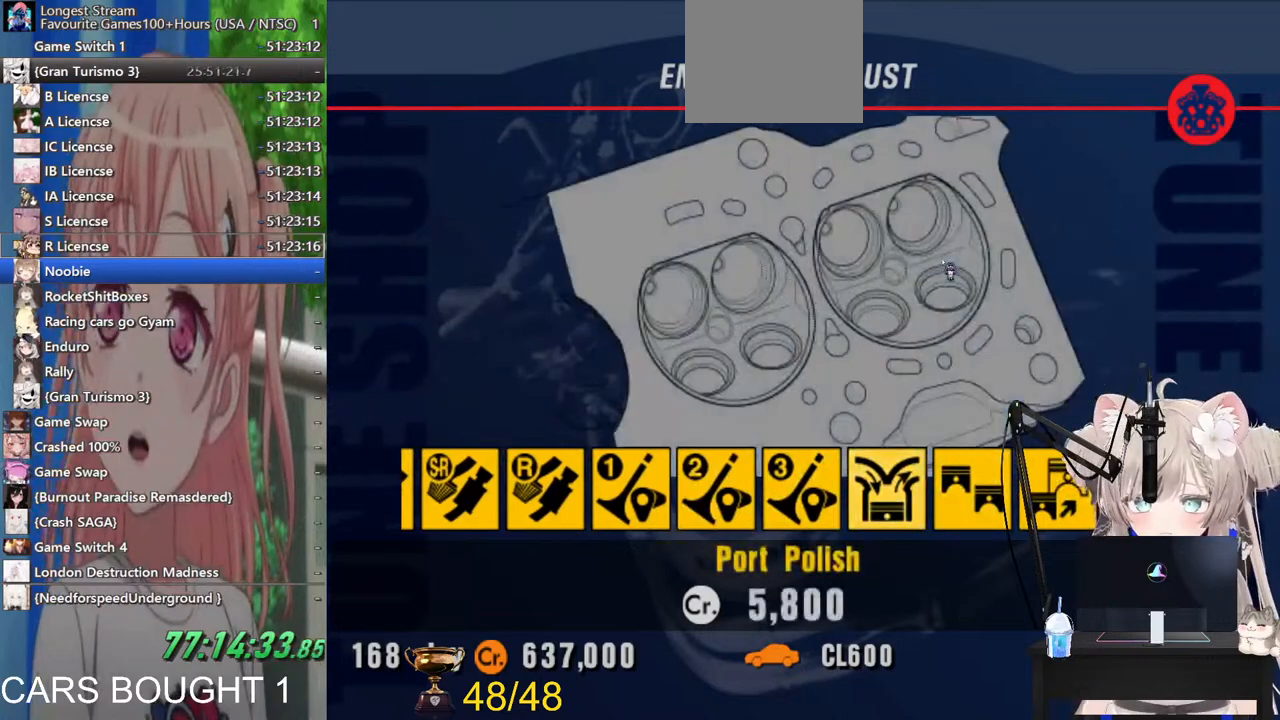
{"buttons": [], "left_stick": "center", "right_stick": "center", "events": [[133, "CROSS", "up"]]}
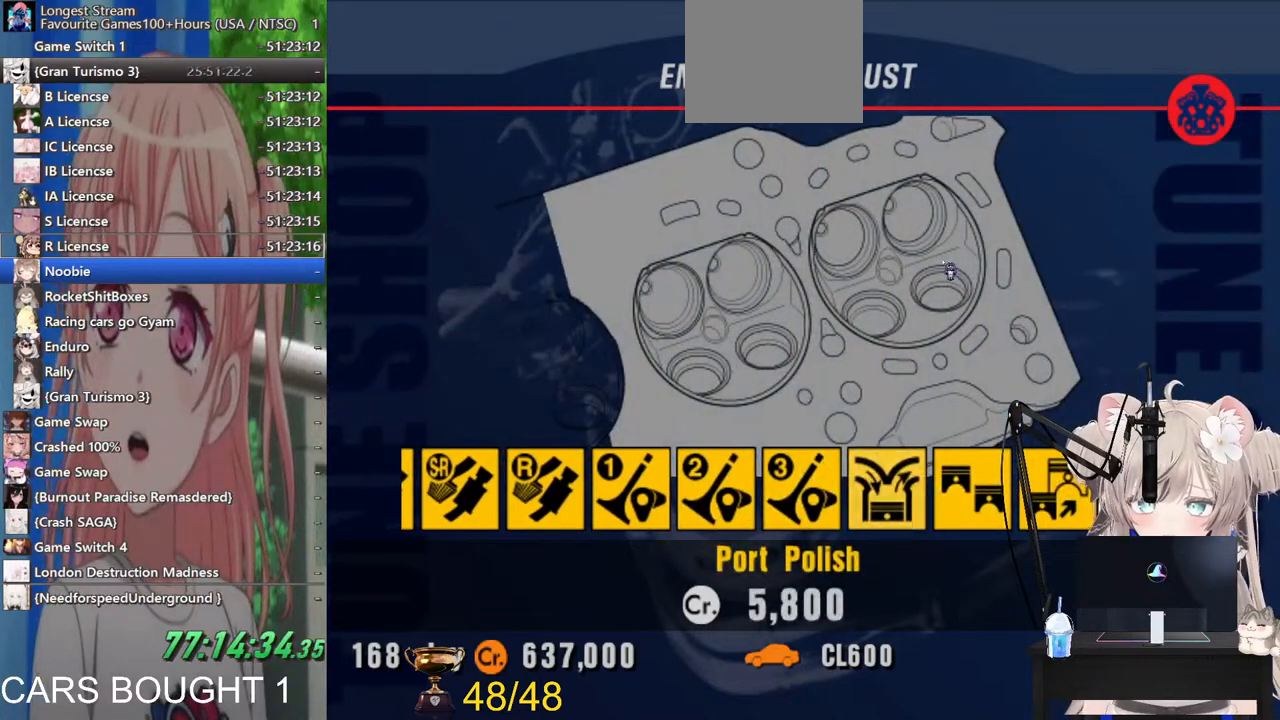
{"buttons": [], "left_stick": "center", "right_stick": "center", "events": []}
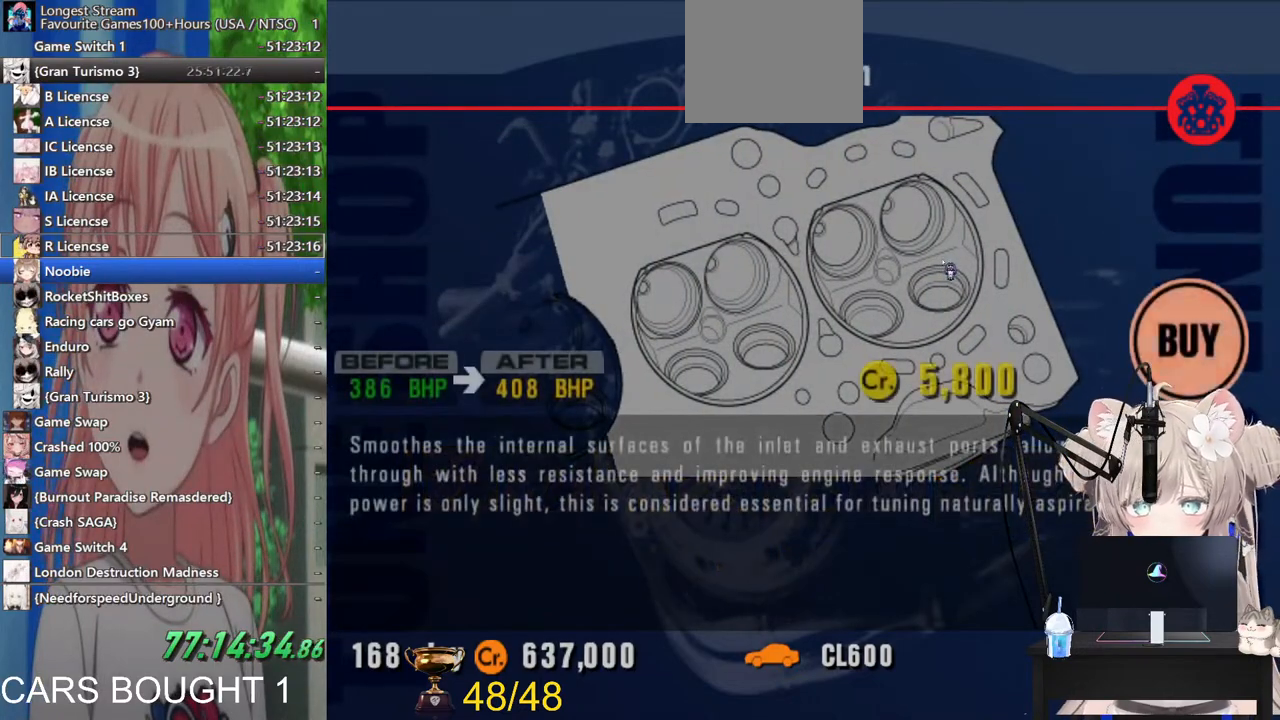
{"buttons": [], "left_stick": "center", "right_stick": "center", "events": [[167, "CROSS", "down"], [367, "CROSS", "up"]]}
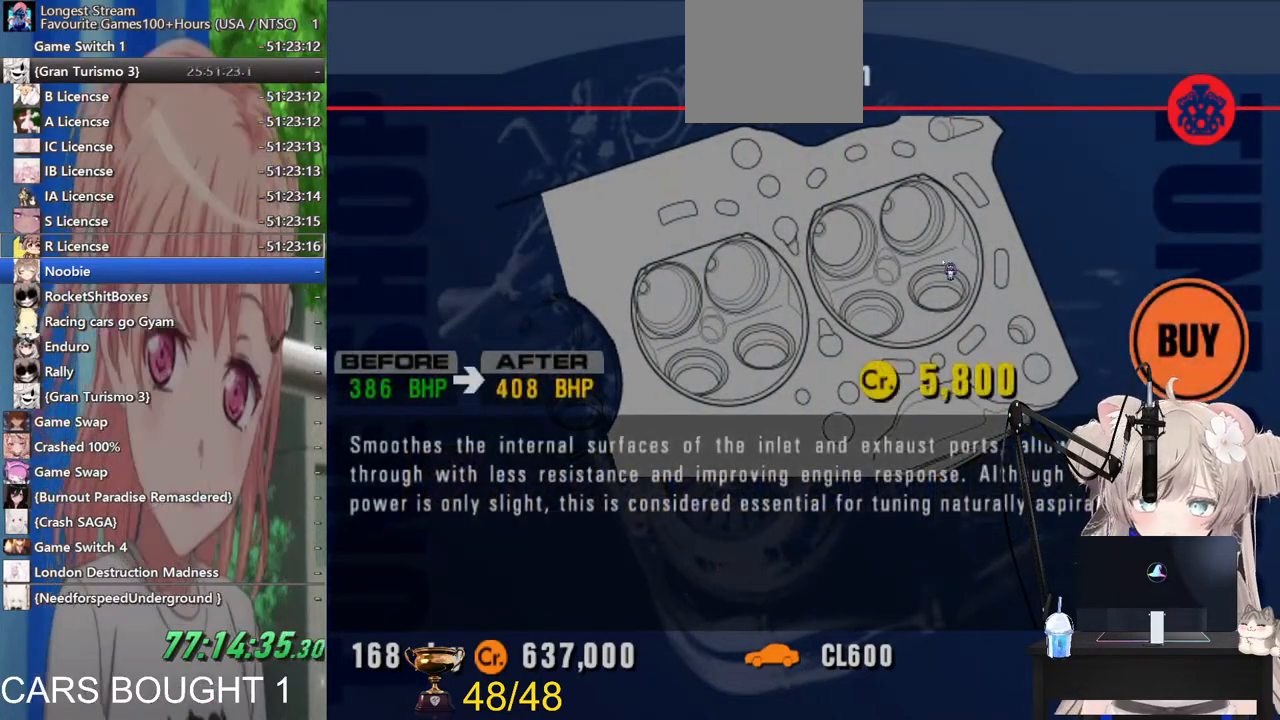
{"buttons": [], "left_stick": "center", "right_stick": "center", "events": []}
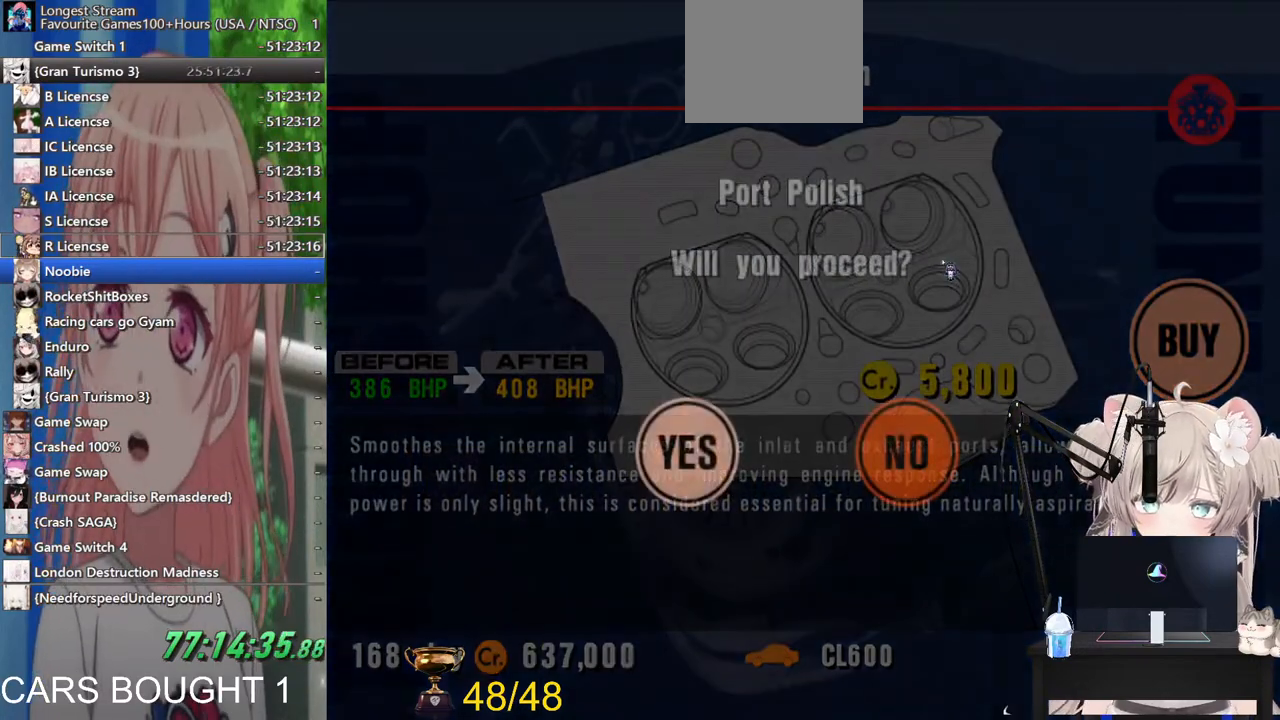
{"buttons": ["CROSS"], "left_stick": "center", "right_stick": "center", "events": [[67, "CROSS", "down"], [217, "CROSS", "up"], [467, "CROSS", "down"]]}
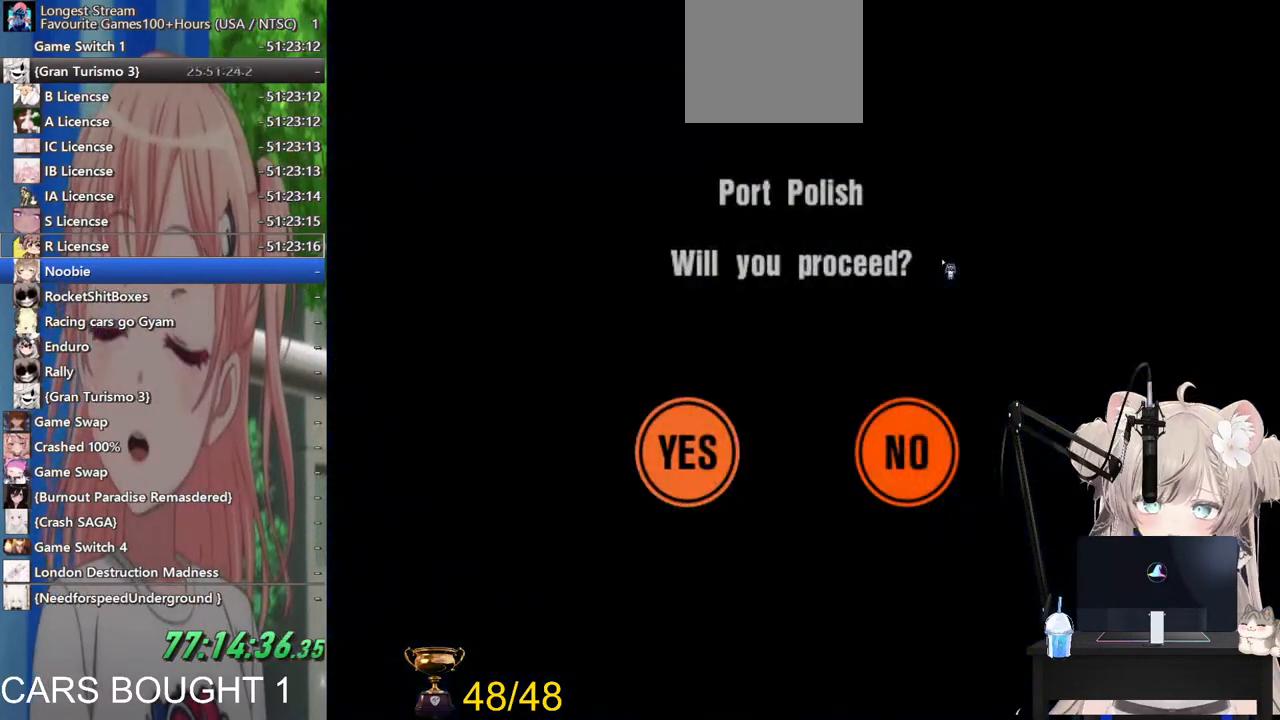
{"buttons": [], "left_stick": "center", "right_stick": "center", "events": [[117, "CROSS", "up"], [283, "CROSS", "down"], [433, "CROSS", "up"]]}
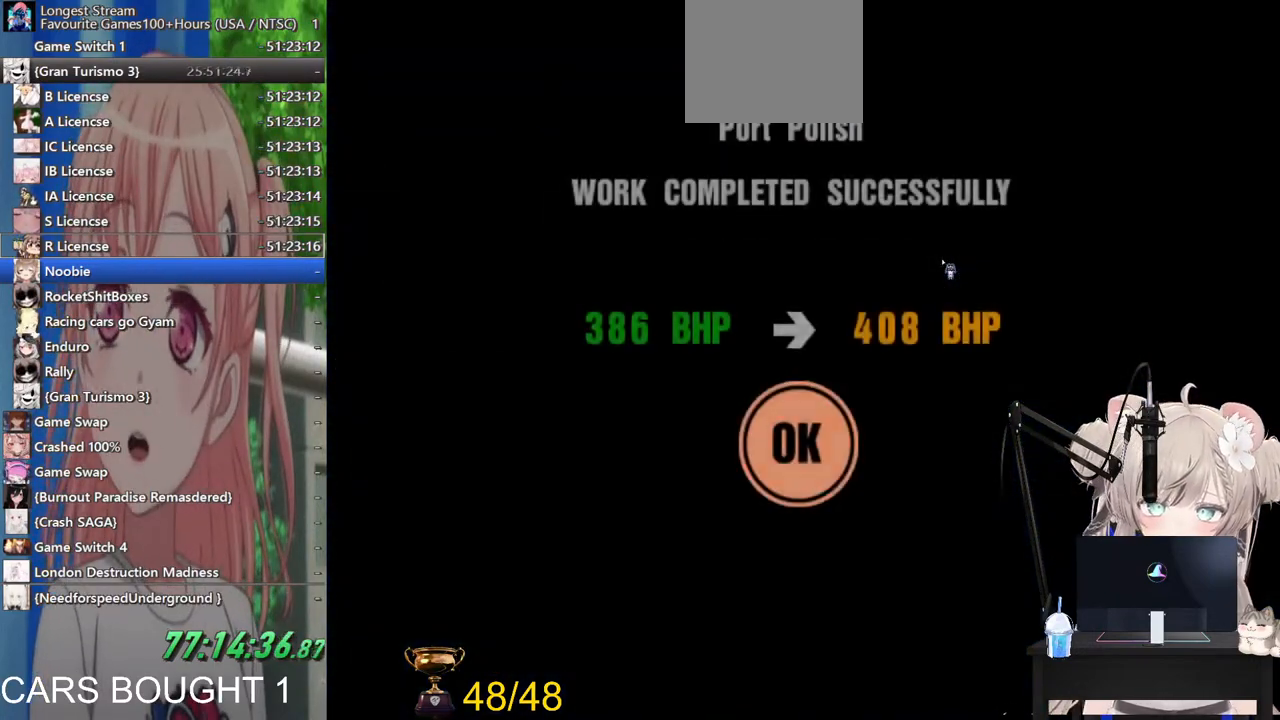
{"buttons": ["CROSS"], "left_stick": "center", "right_stick": "center", "events": [[83, "CROSS", "down"], [233, "CROSS", "up"], [400, "CROSS", "down"]]}
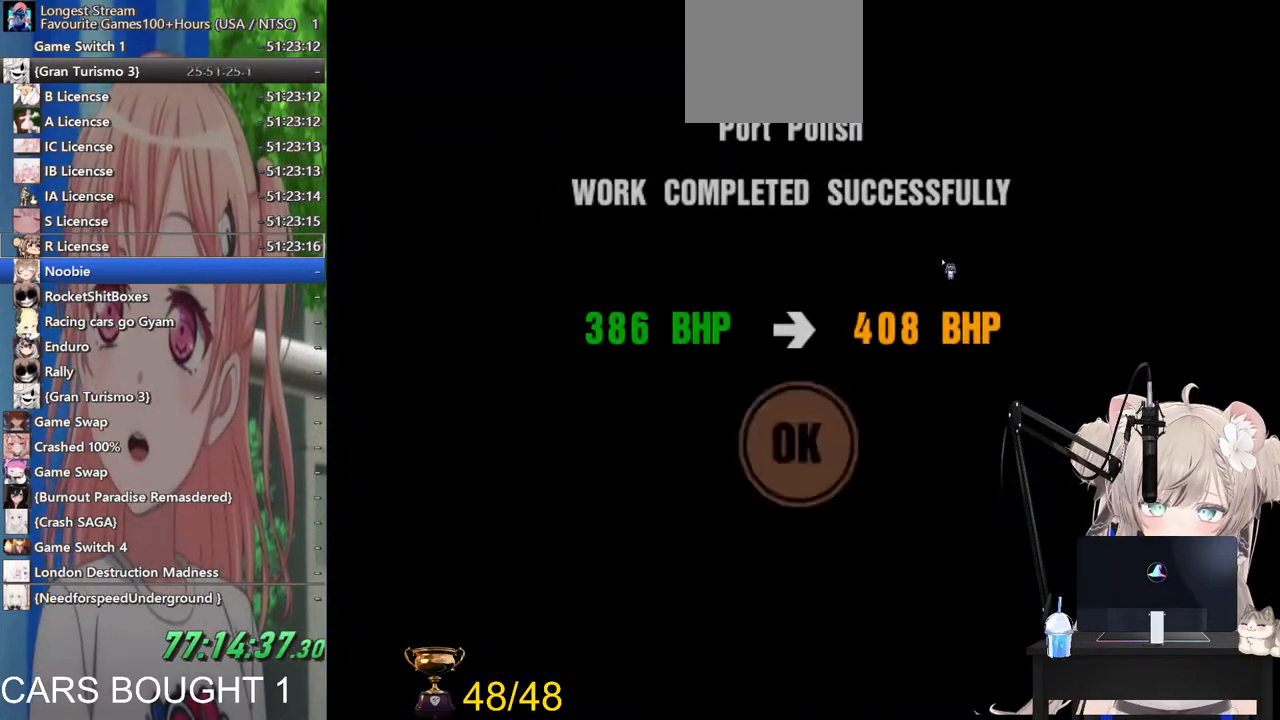
{"buttons": [], "left_stick": "center", "right_stick": "center", "events": [[83, "CROSS", "up"]]}